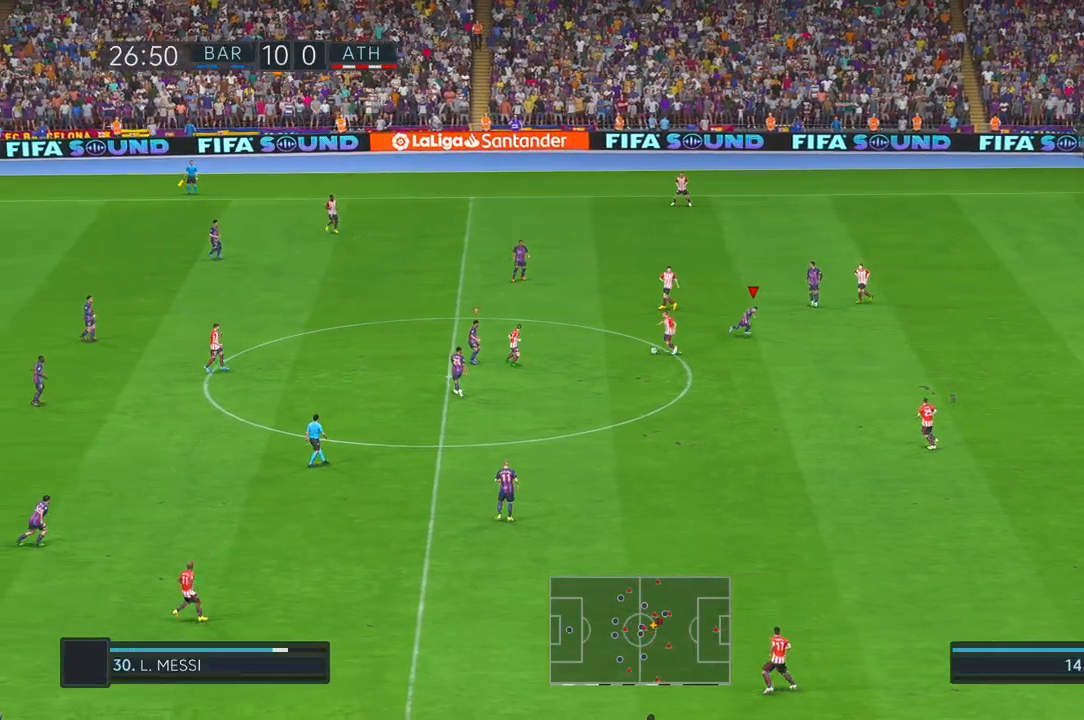
Gameplay with a controller (Xbox layout); each line is a JSON object with the inputs held at the frame after it (dt_ms = milliseconds from this image to that frame). "events" lists button and stick changes between this image and that frame as [ms after this image, input, new state], when the widget could be followed in between. Not read: B L3 R3.
{"dt_ms": 500, "buttons": ["R2"], "left_stick": "right", "right_stick": "center", "events": [[83, "left_stick", "right"]]}
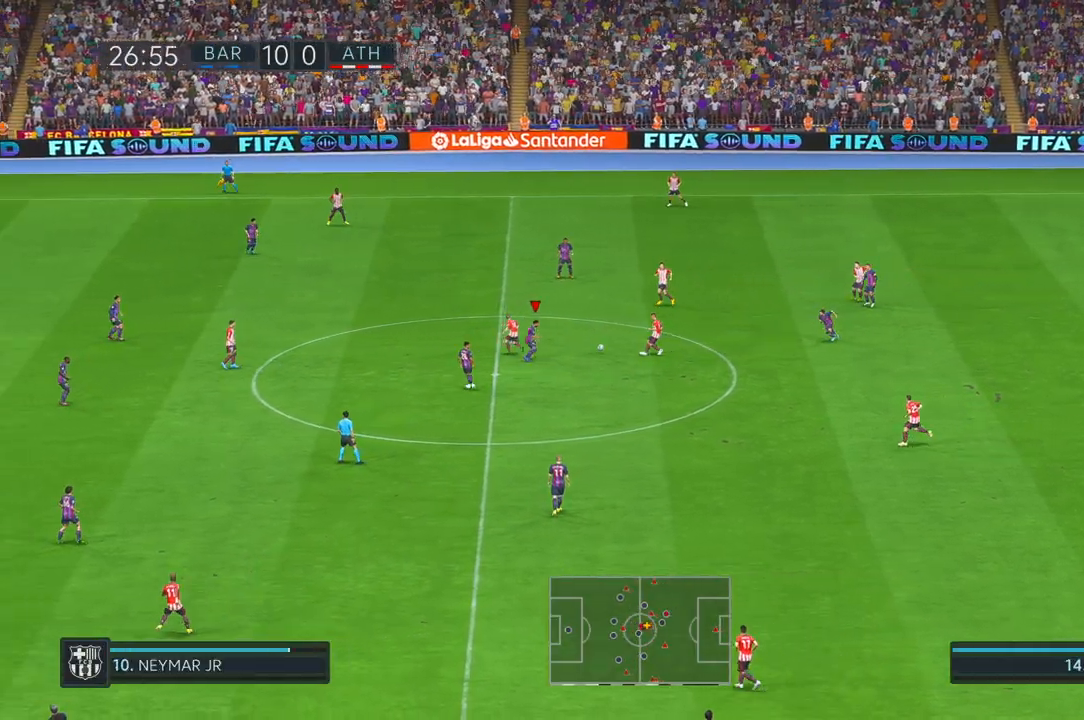
{"dt_ms": 500, "buttons": ["R2"], "left_stick": "up-right", "right_stick": "center", "events": [[317, "left_stick", "up-right"]]}
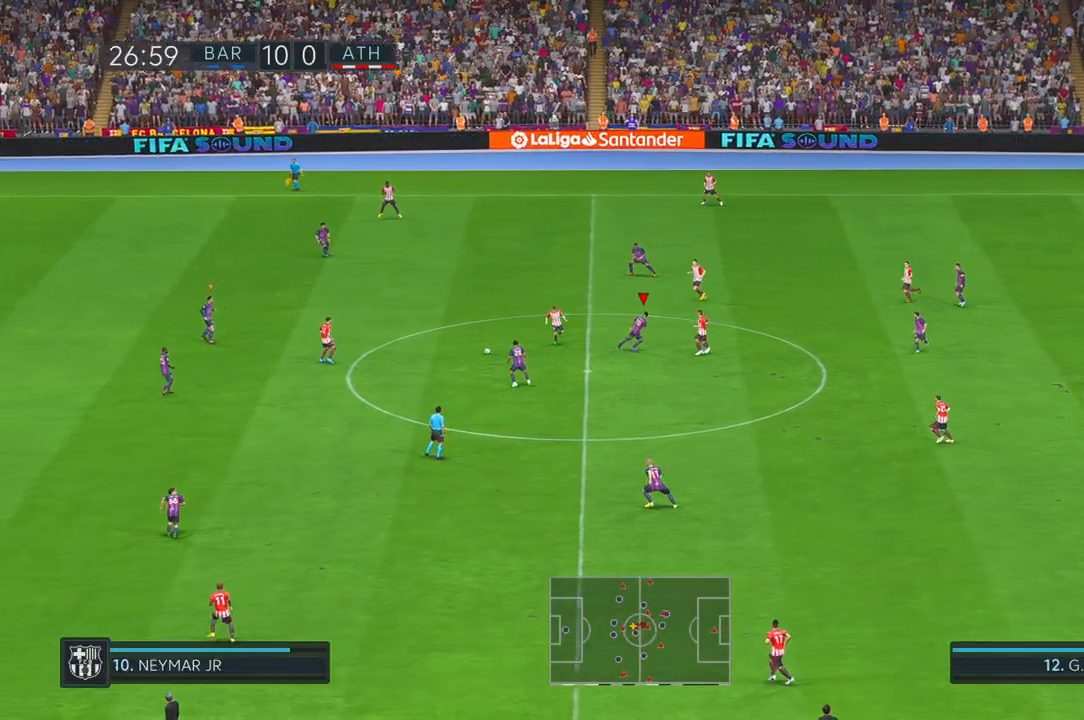
{"dt_ms": 500, "buttons": ["R2"], "left_stick": "up", "right_stick": "center", "events": [[100, "left_stick", "up"]]}
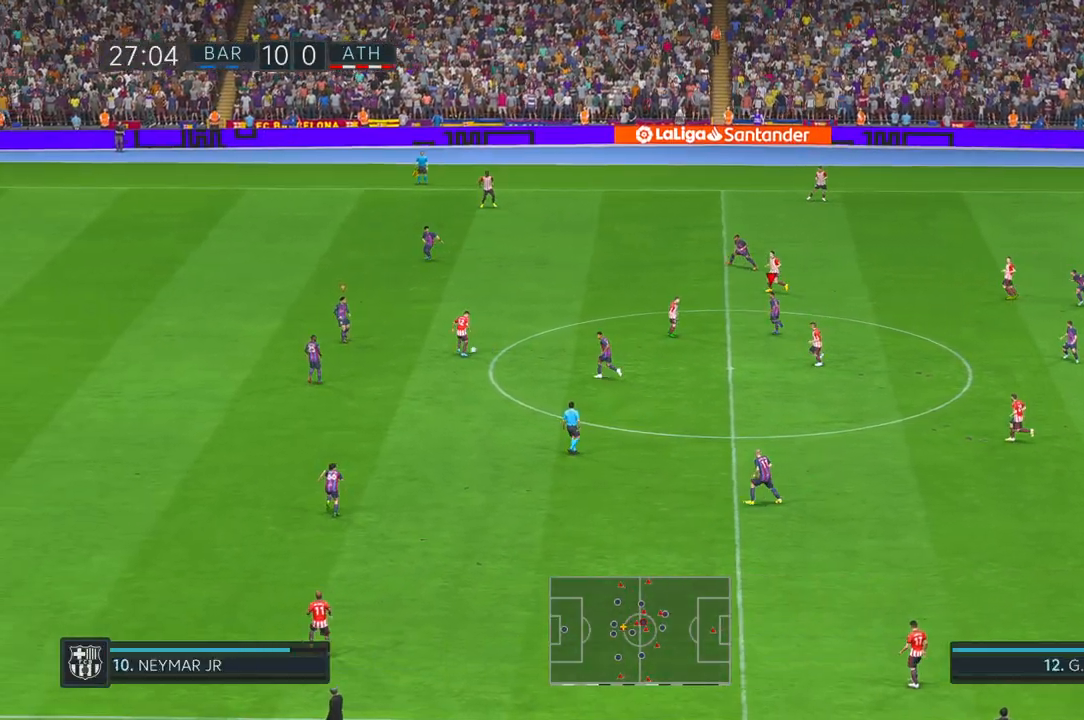
{"dt_ms": 500, "buttons": ["R2"], "left_stick": "right", "right_stick": "center", "events": [[250, "left_stick", "center"], [367, "left_stick", "right"]]}
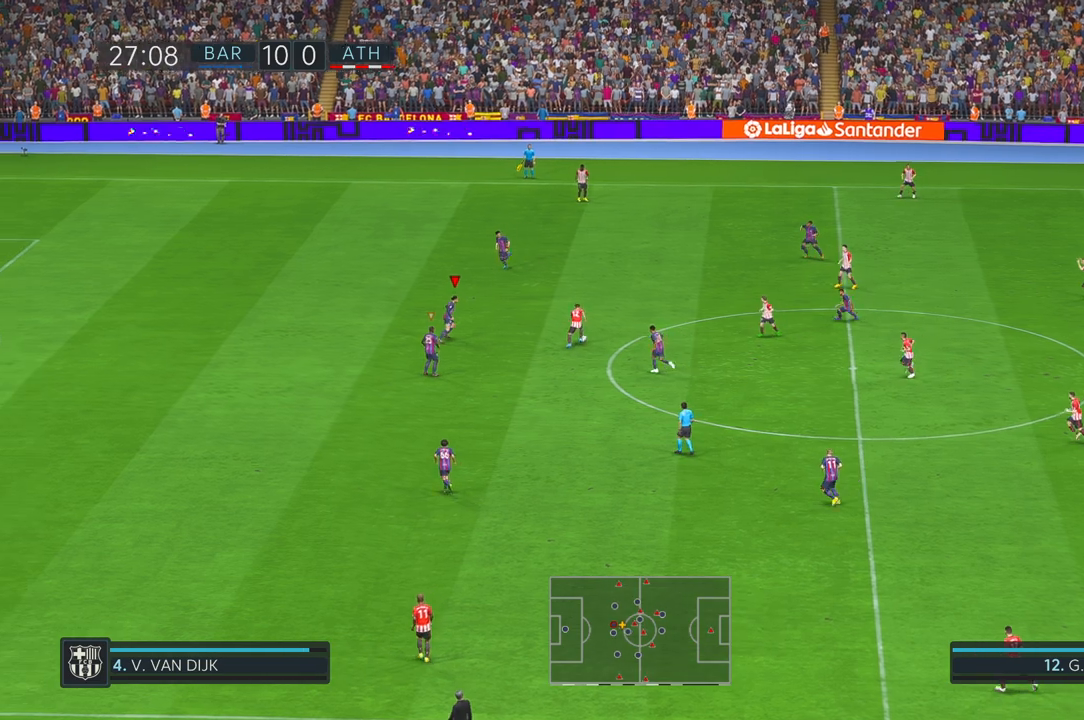
{"dt_ms": 500, "buttons": ["R2"], "left_stick": "up-right", "right_stick": "center", "events": [[100, "left_stick", "center"], [467, "left_stick", "up-right"]]}
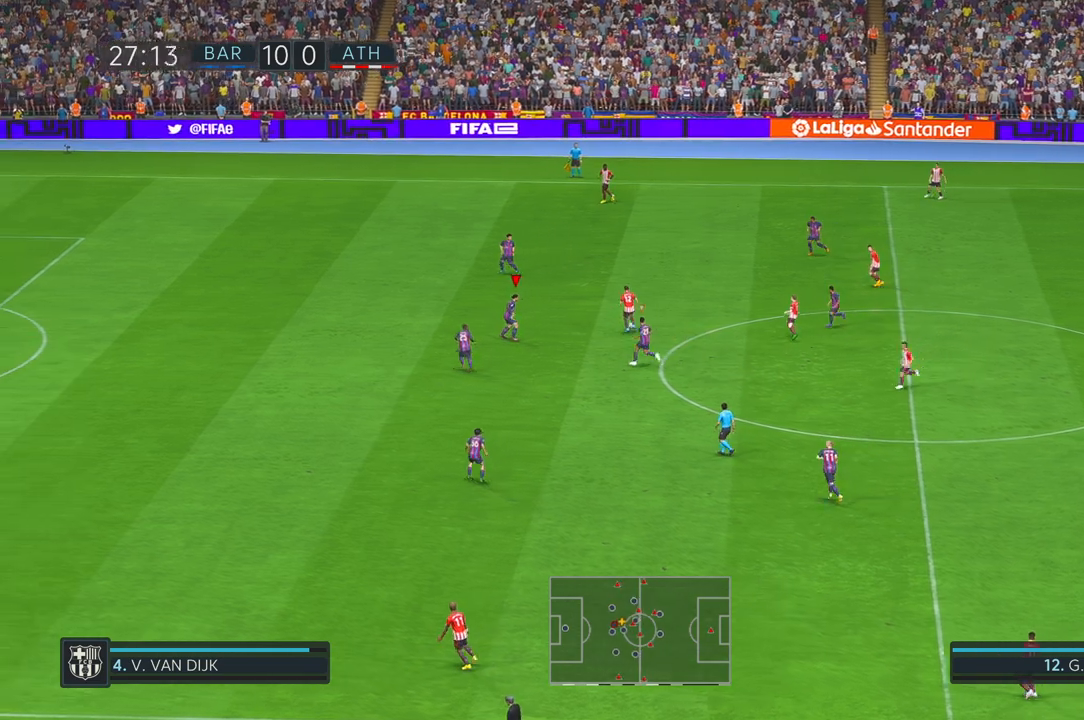
{"dt_ms": 1000, "buttons": ["R2"], "left_stick": "up", "right_stick": "center", "events": [[400, "left_stick", "up"], [700, "left_stick", "center"], [883, "left_stick", "up"]]}
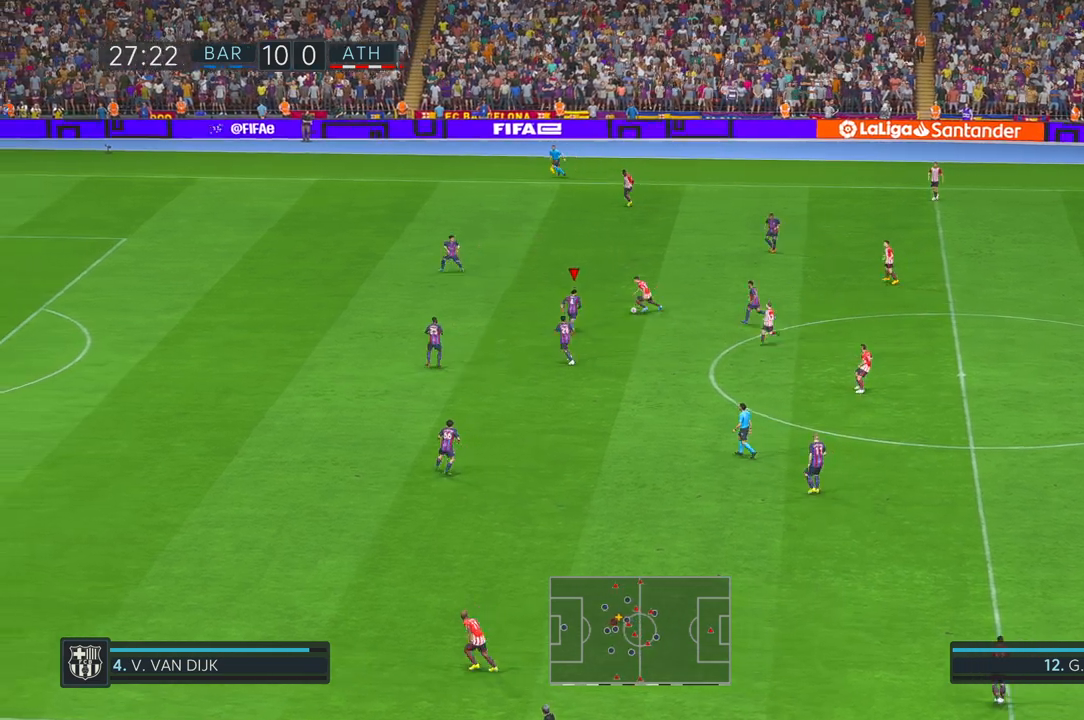
{"dt_ms": 500, "buttons": ["R2"], "left_stick": "up", "right_stick": "center", "events": []}
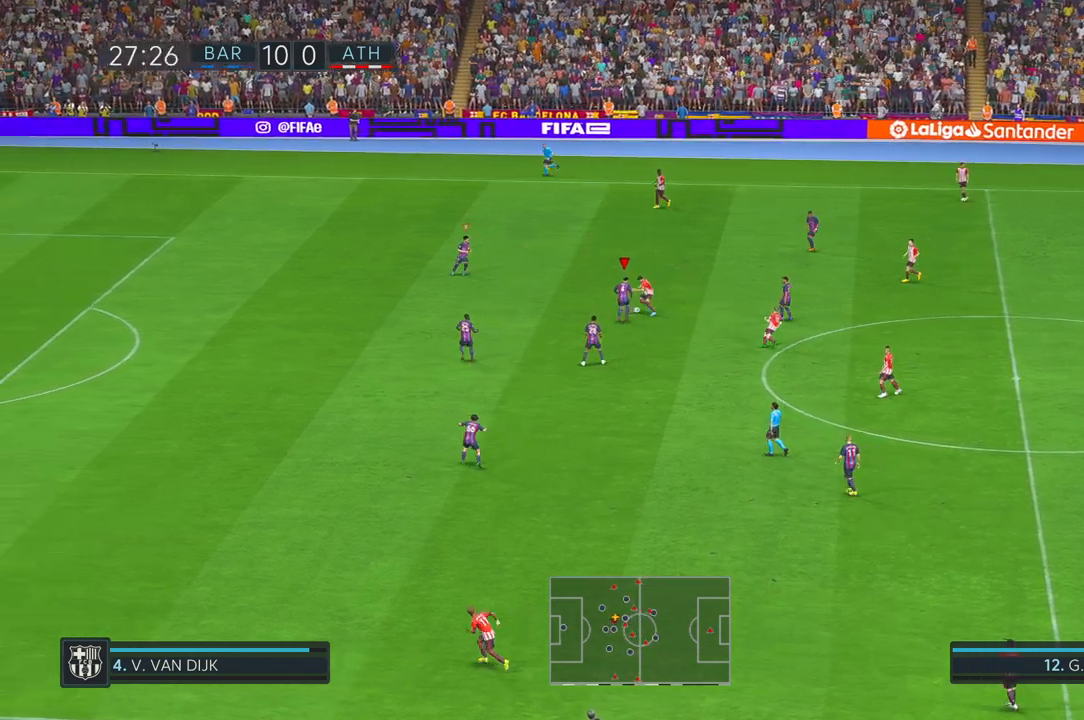
{"dt_ms": 500, "buttons": ["R2"], "left_stick": "up", "right_stick": "center", "events": []}
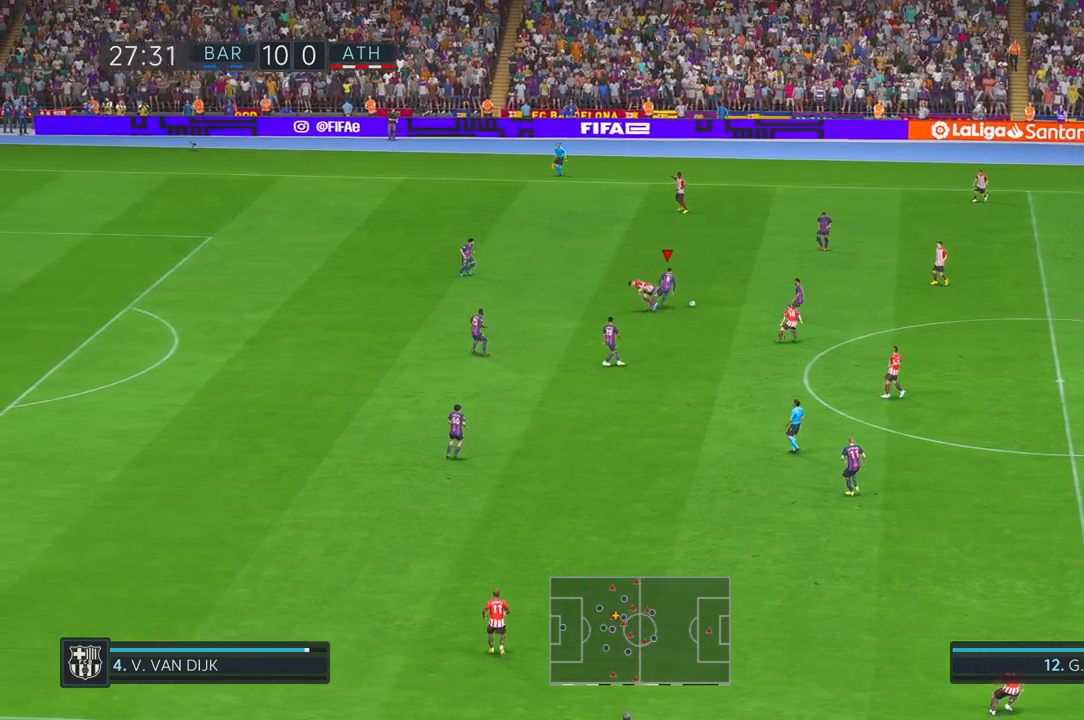
{"dt_ms": 1000, "buttons": ["R2"], "left_stick": "down-right", "right_stick": "center"}
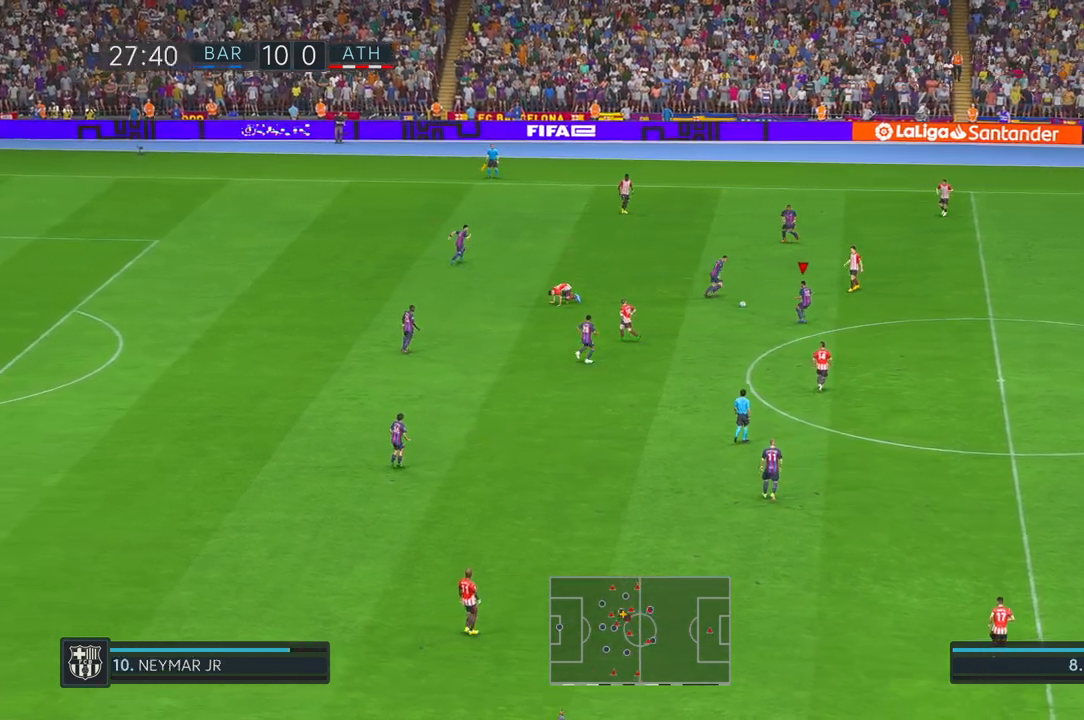
{"dt_ms": 500, "buttons": ["R2"], "left_stick": "right", "right_stick": "center", "events": [[250, "left_stick", "right"]]}
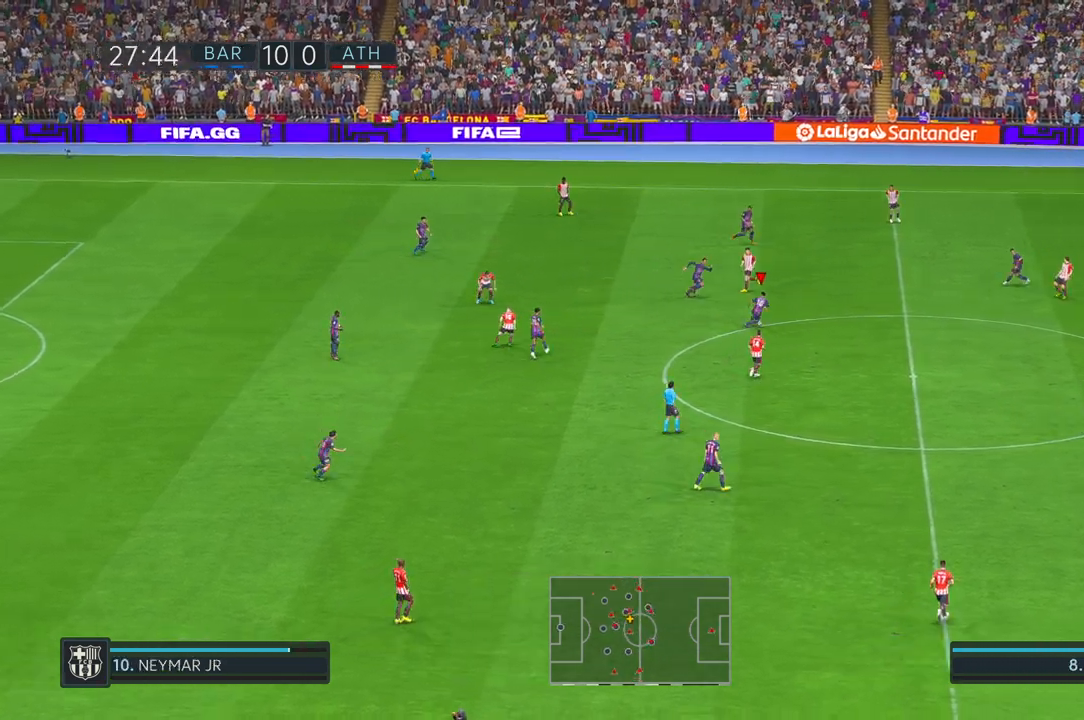
{"dt_ms": 500, "buttons": ["R2"], "left_stick": "right", "right_stick": "center", "events": []}
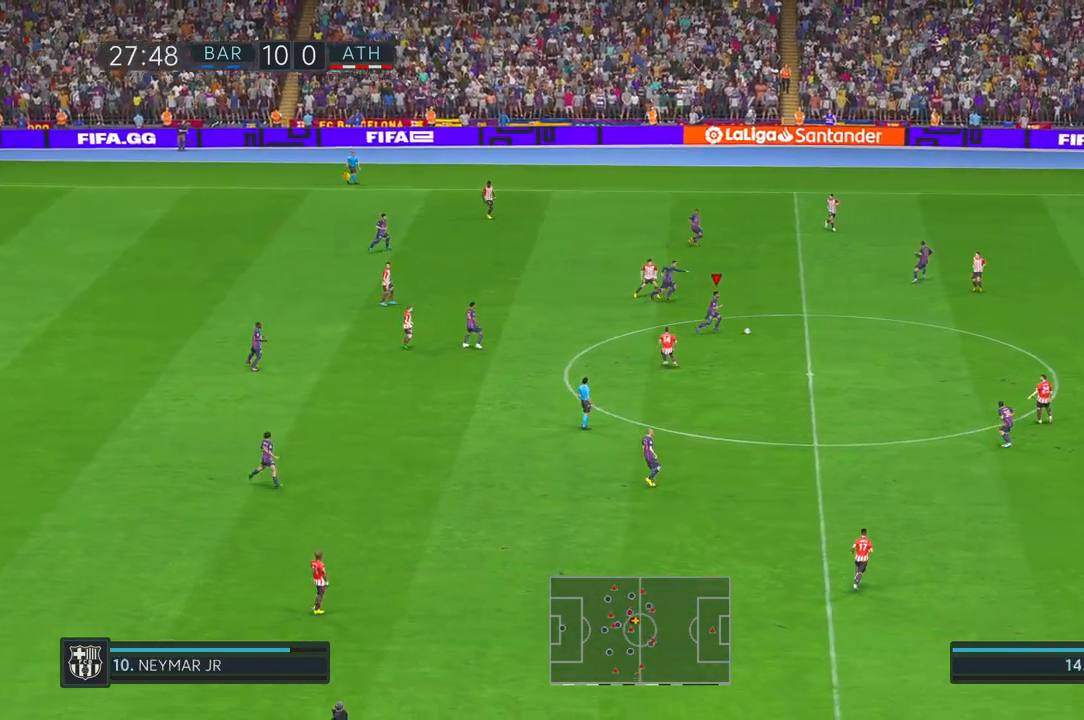
{"dt_ms": 500, "buttons": ["R2"], "left_stick": "right", "right_stick": "center", "events": []}
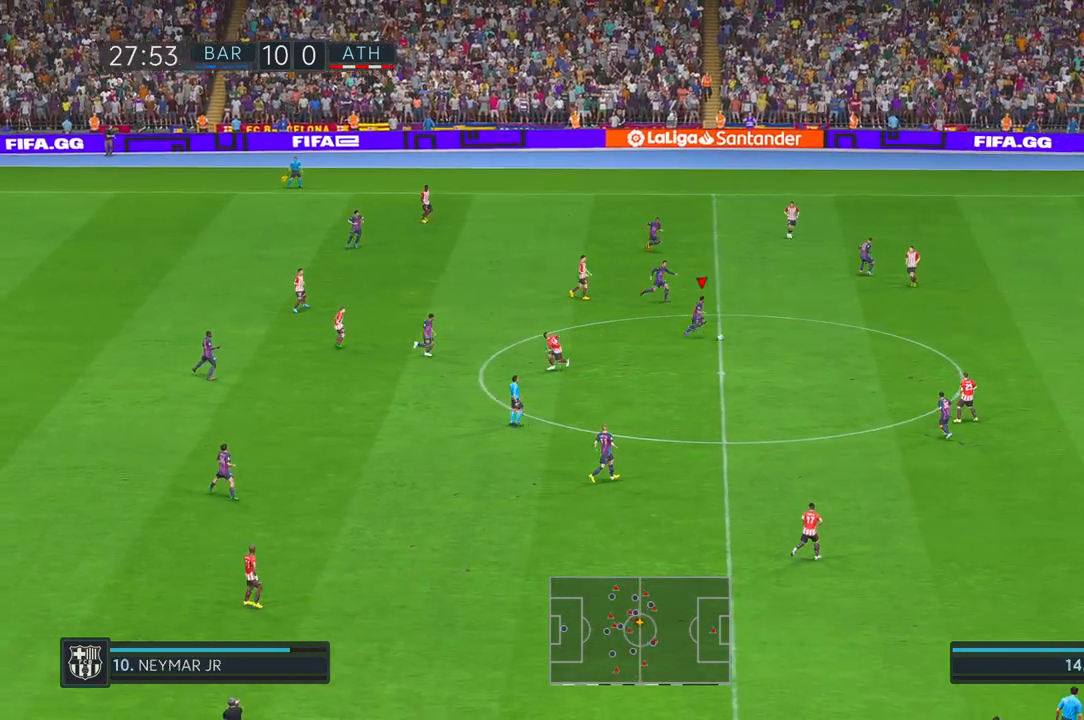
{"dt_ms": 500, "buttons": ["R2"], "left_stick": "right", "right_stick": "center", "events": []}